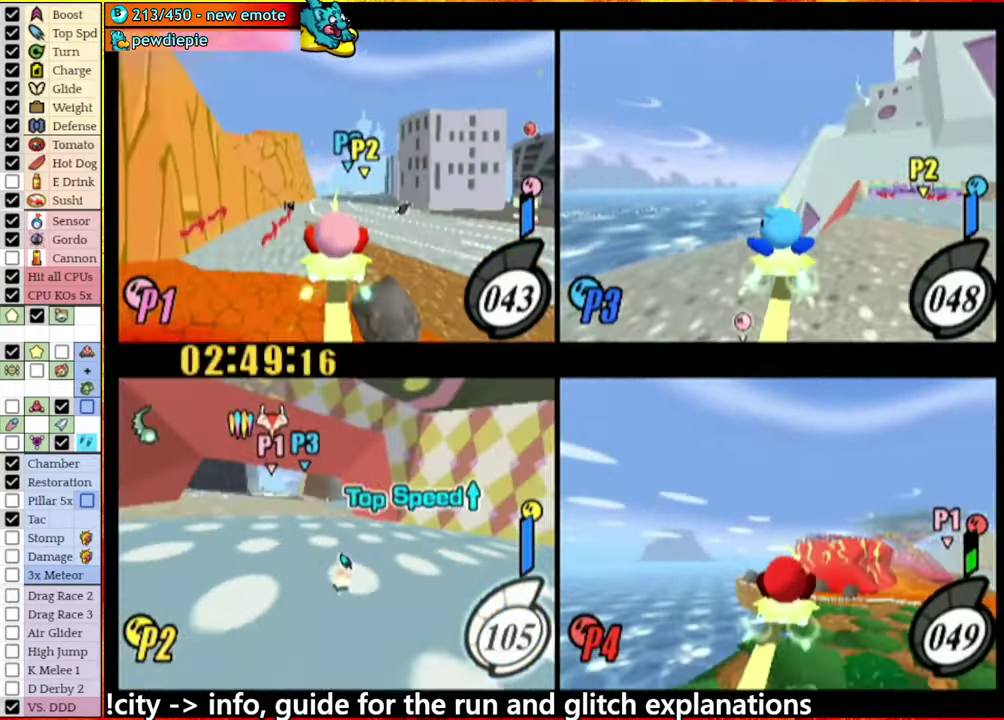
Gameplay with a controller (Nintendo layout); each line is a JSON object with the inputs held at the frame after it. "events" lists button and stick changes between this image and that frame as [ms after this image, input, new state], when the widget could be followed in between. This overlay highlights the sticks when they move; stick clicks (L3 R3) are not distinguishable. Not read: L3 R3.
{"buttons": ["A"], "left_stick": "left", "right_stick": "center", "events": [[100, "A", "down"], [150, "left_stick", "center"], [317, "left_stick", "left"]]}
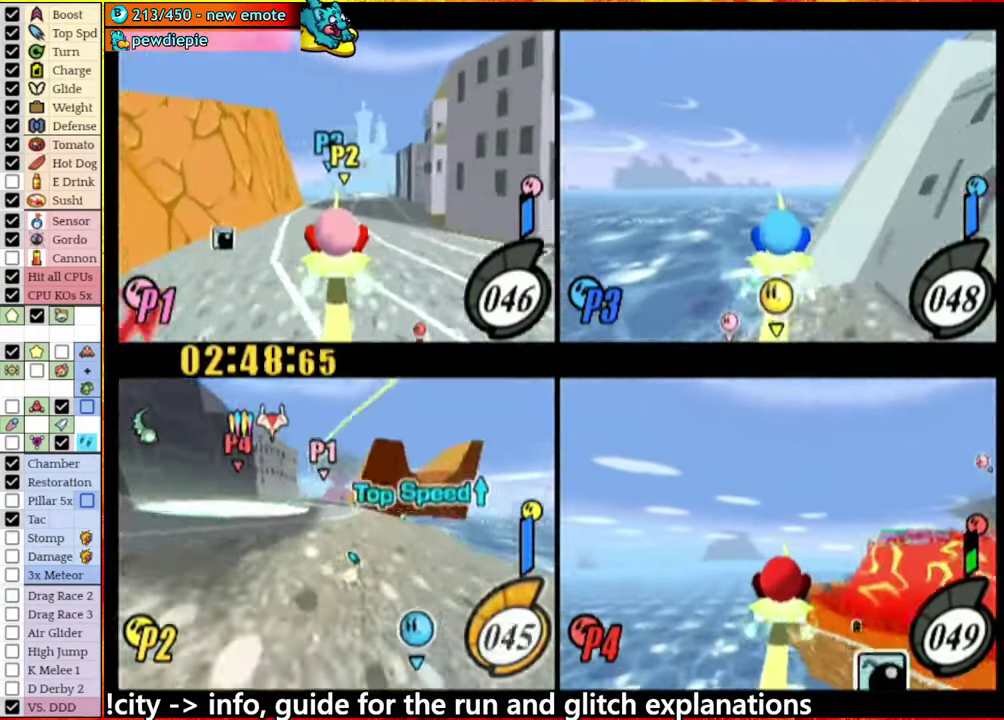
{"buttons": [], "left_stick": "center", "right_stick": "center", "events": [[333, "A", "up"], [384, "left_stick", "center"]]}
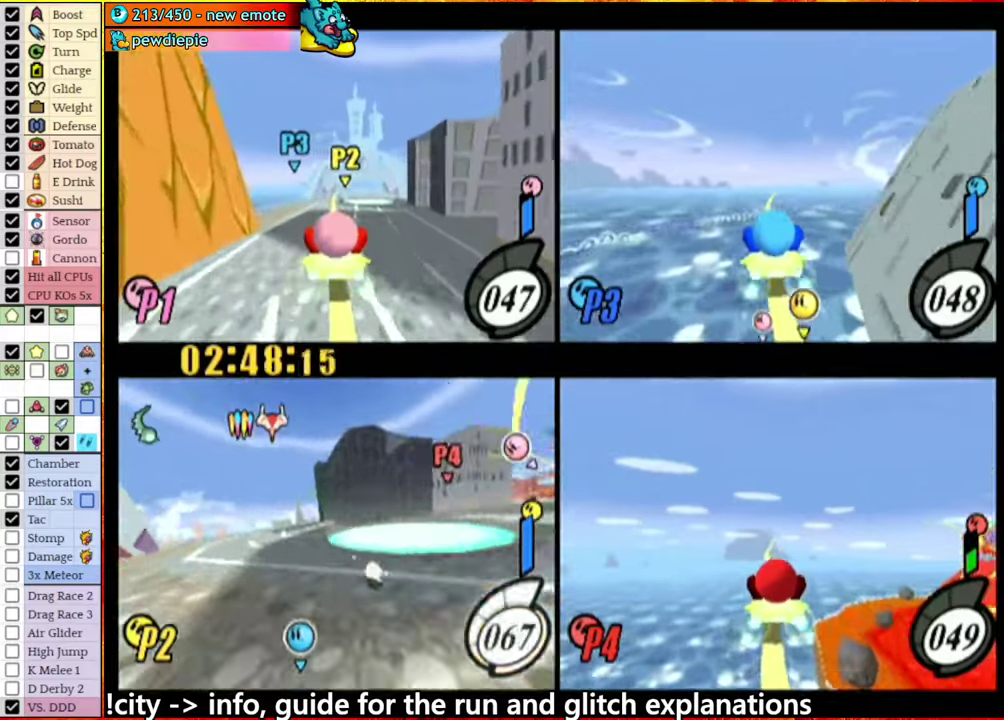
{"buttons": [], "left_stick": "center", "right_stick": "center", "events": []}
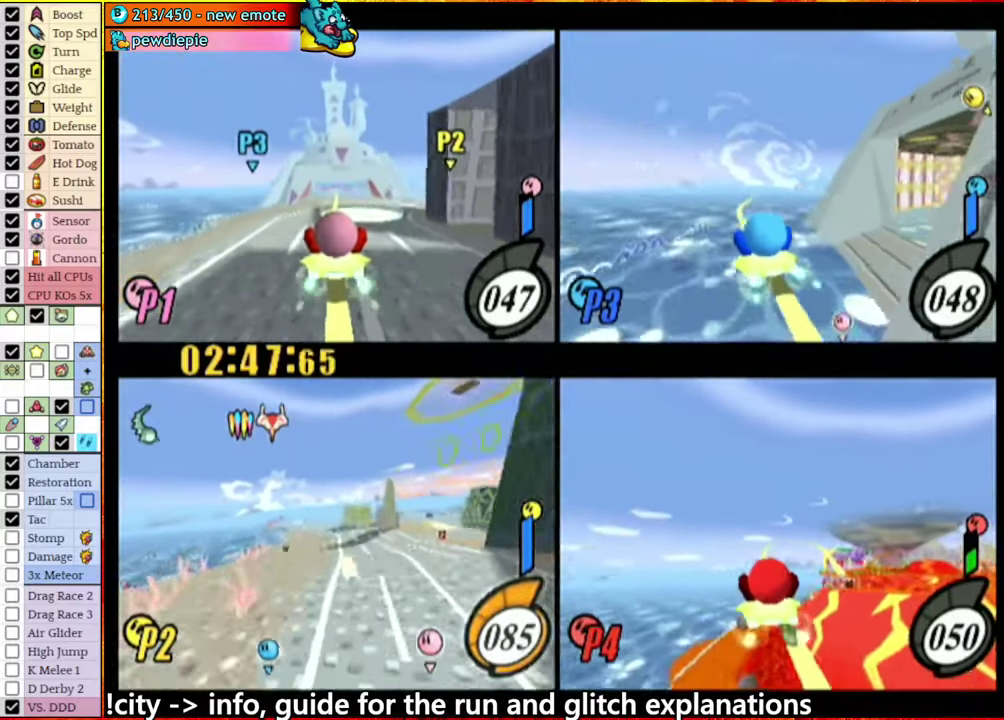
{"buttons": ["A"], "left_stick": "center", "right_stick": "center", "events": [[334, "left_stick", "left"], [484, "left_stick", "center"], [500, "A", "down"]]}
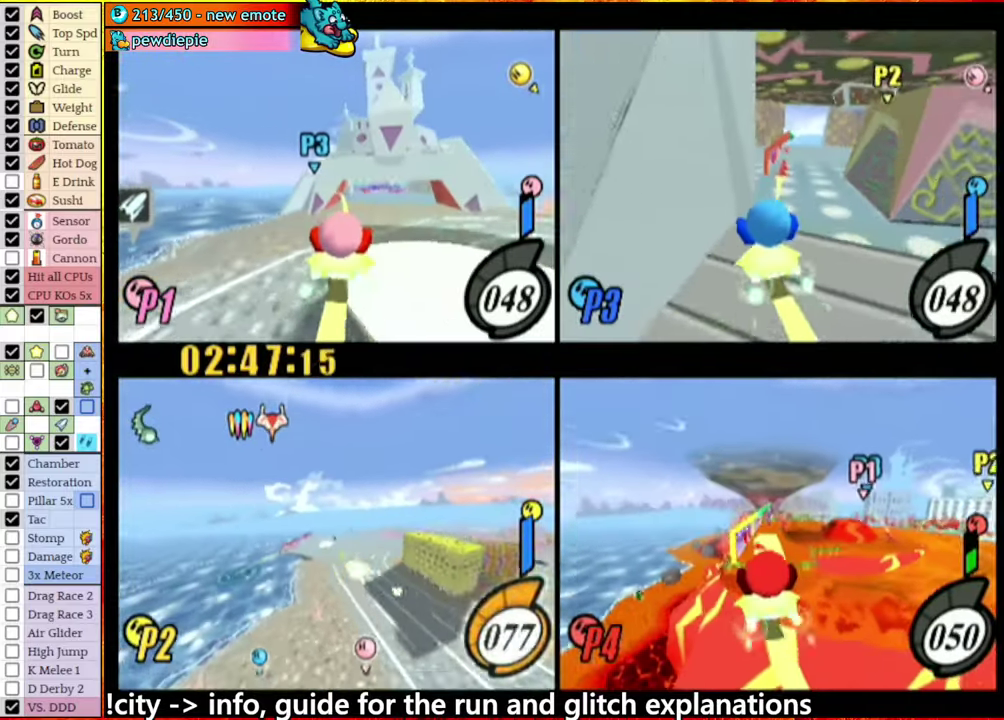
{"buttons": ["A"], "left_stick": "left", "right_stick": "center", "events": [[67, "left_stick", "down-left"], [117, "left_stick", "left"]]}
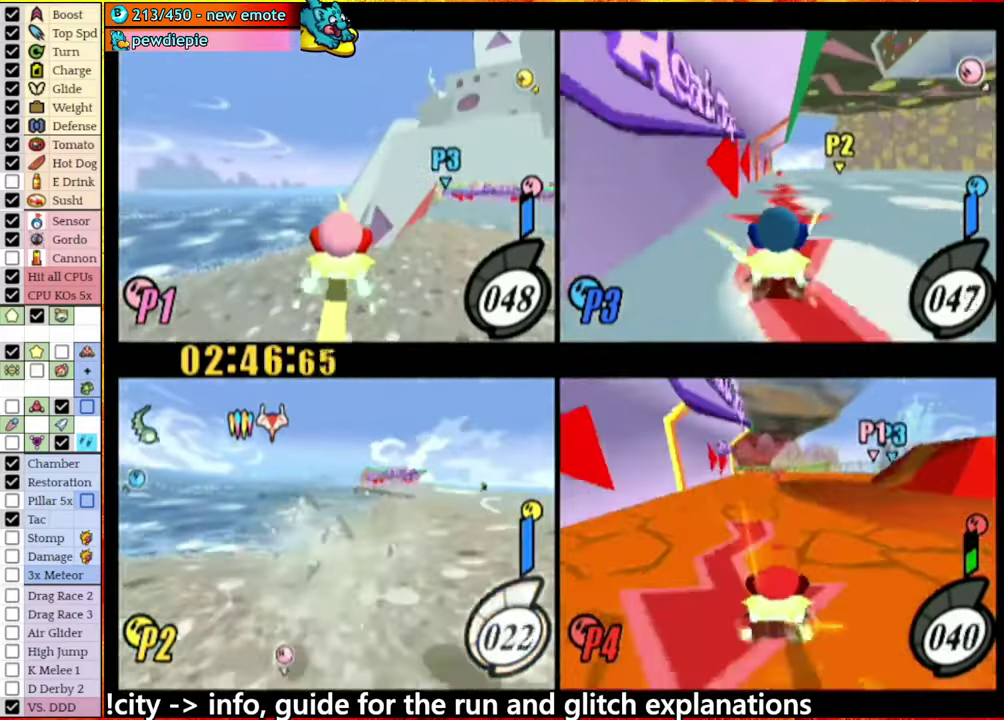
{"buttons": ["A"], "left_stick": "left", "right_stick": "center", "events": [[284, "A", "up"], [434, "A", "down"]]}
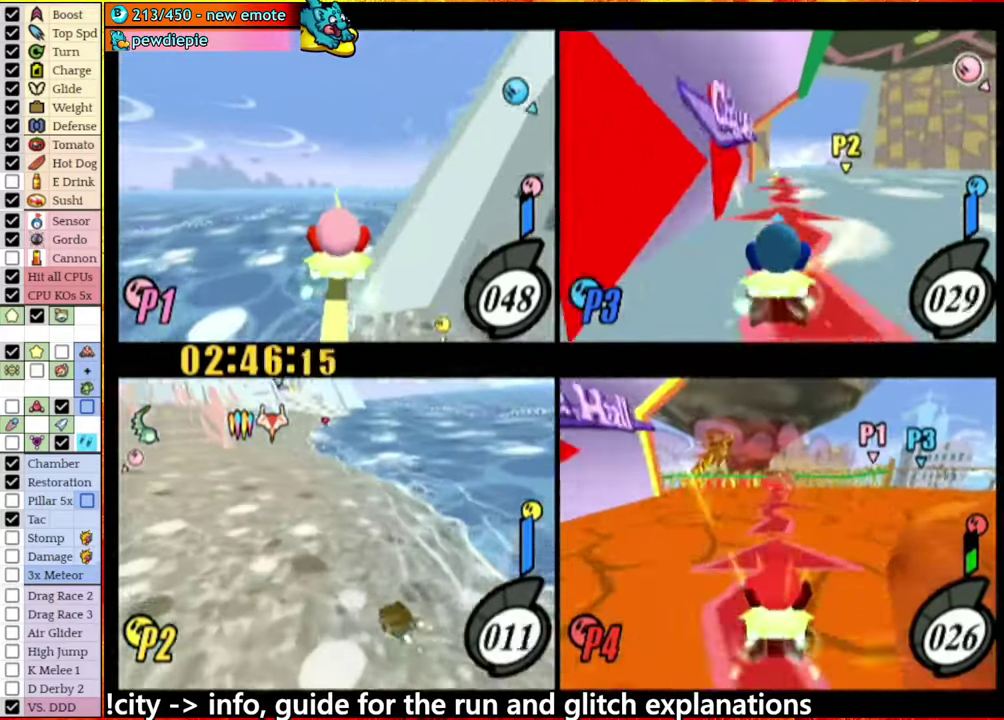
{"buttons": [], "left_stick": "center", "right_stick": "center", "events": [[150, "left_stick", "center"], [200, "A", "up"], [200, "left_stick", "right"], [334, "left_stick", "center"]]}
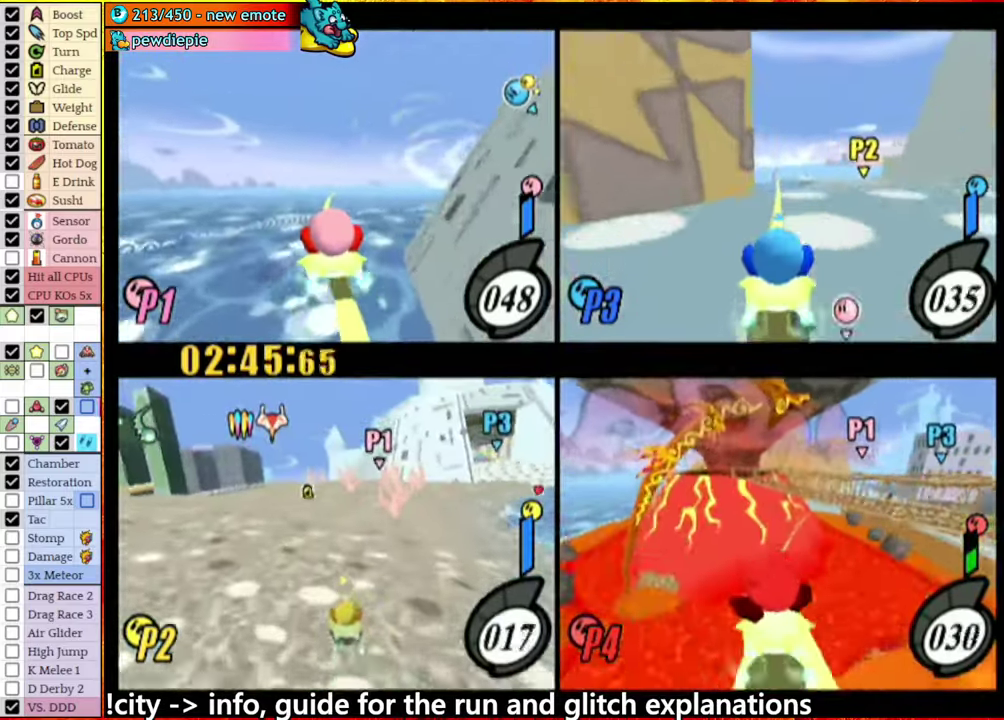
{"buttons": [], "left_stick": "left", "right_stick": "center", "events": [[350, "left_stick", "left"]]}
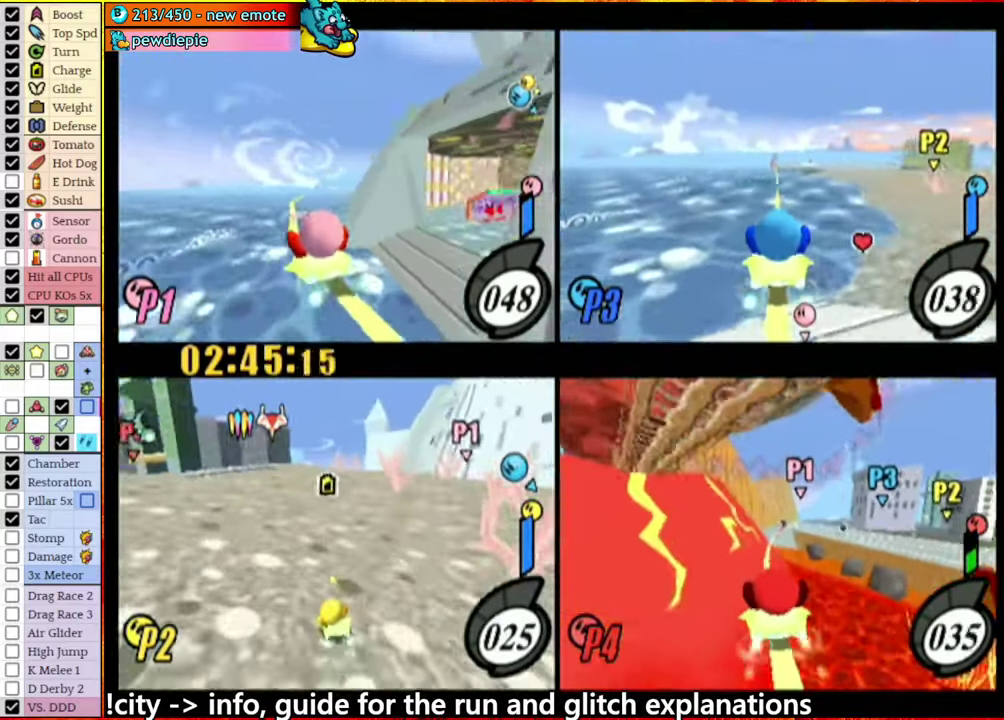
{"buttons": ["A"], "left_stick": "right", "right_stick": "center", "events": [[17, "left_stick", "center"], [250, "left_stick", "right"], [334, "A", "down"]]}
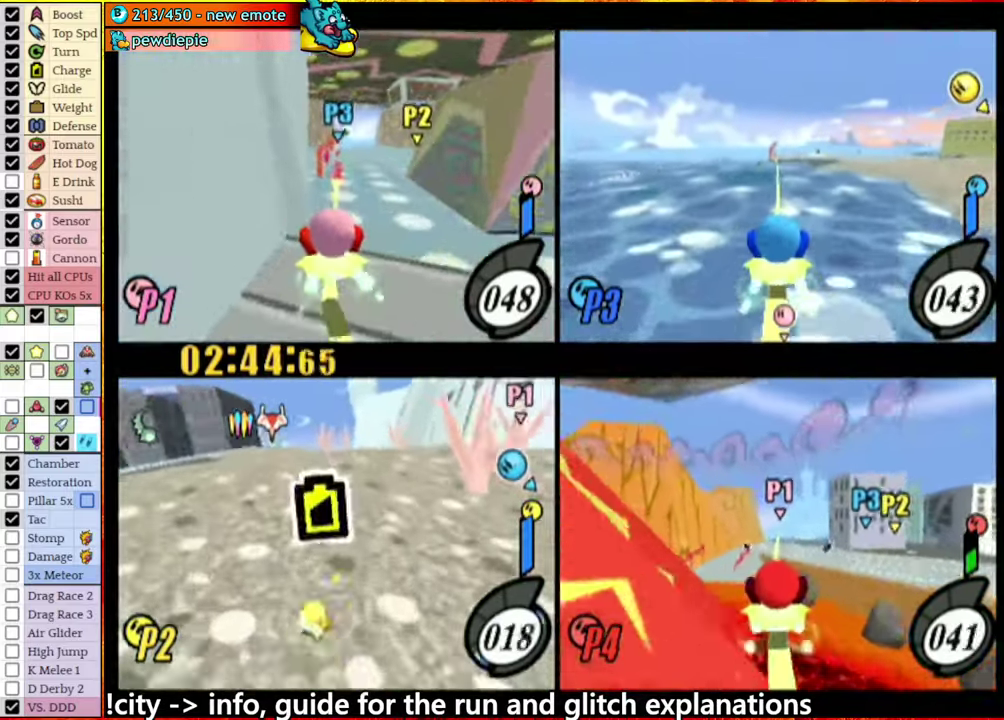
{"buttons": [], "left_stick": "center", "right_stick": "center", "events": [[117, "A", "up"], [384, "left_stick", "center"]]}
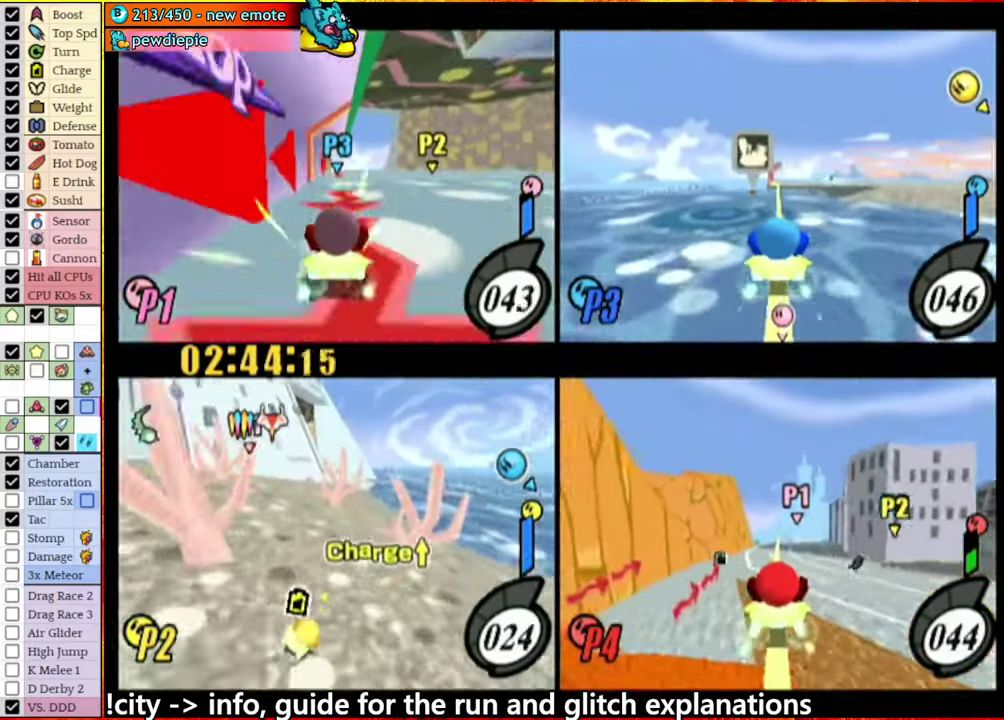
{"buttons": ["A"], "left_stick": "right", "right_stick": "center", "events": [[350, "left_stick", "right"], [384, "A", "down"]]}
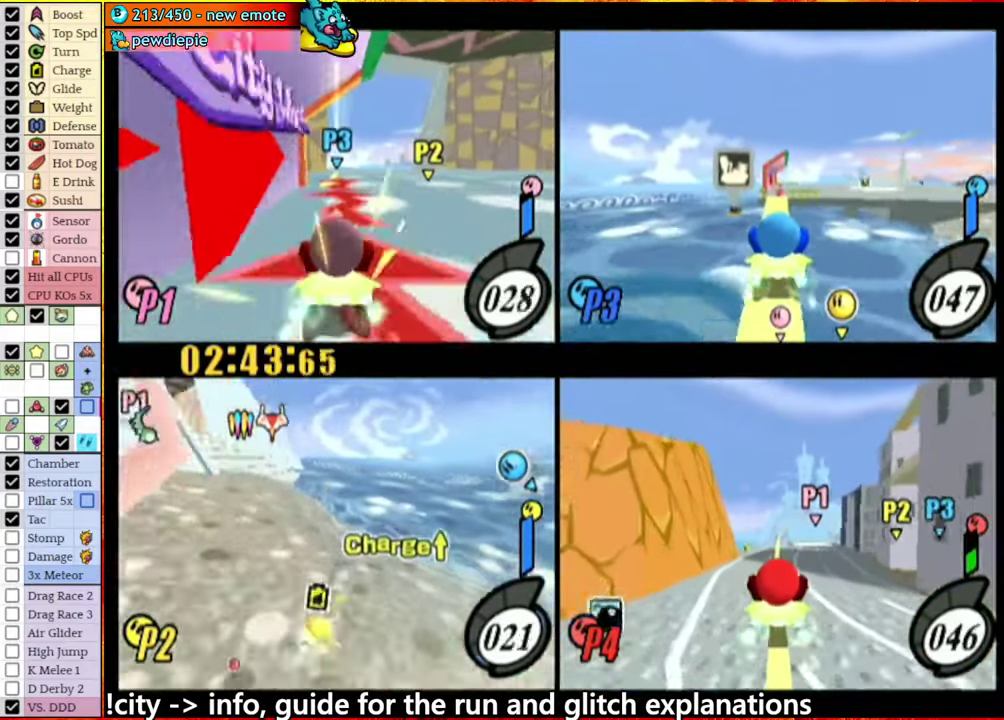
{"buttons": [], "left_stick": "right", "right_stick": "center", "events": [[167, "A", "up"], [234, "A", "down"], [317, "A", "up"]]}
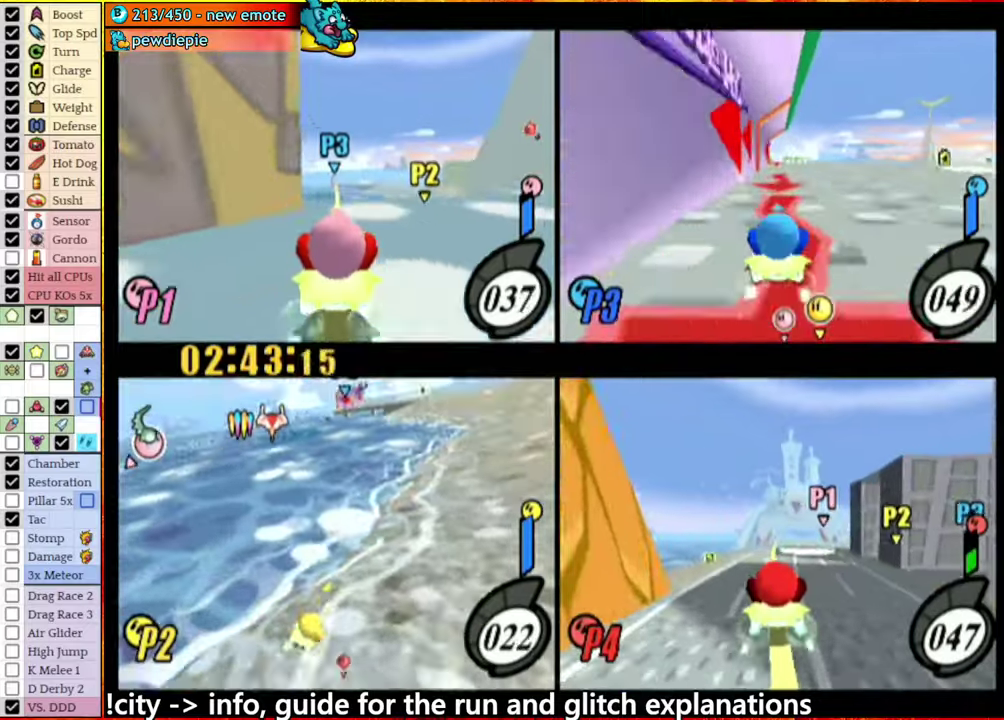
{"buttons": [], "left_stick": "center", "right_stick": "center", "events": [[233, "left_stick", "center"]]}
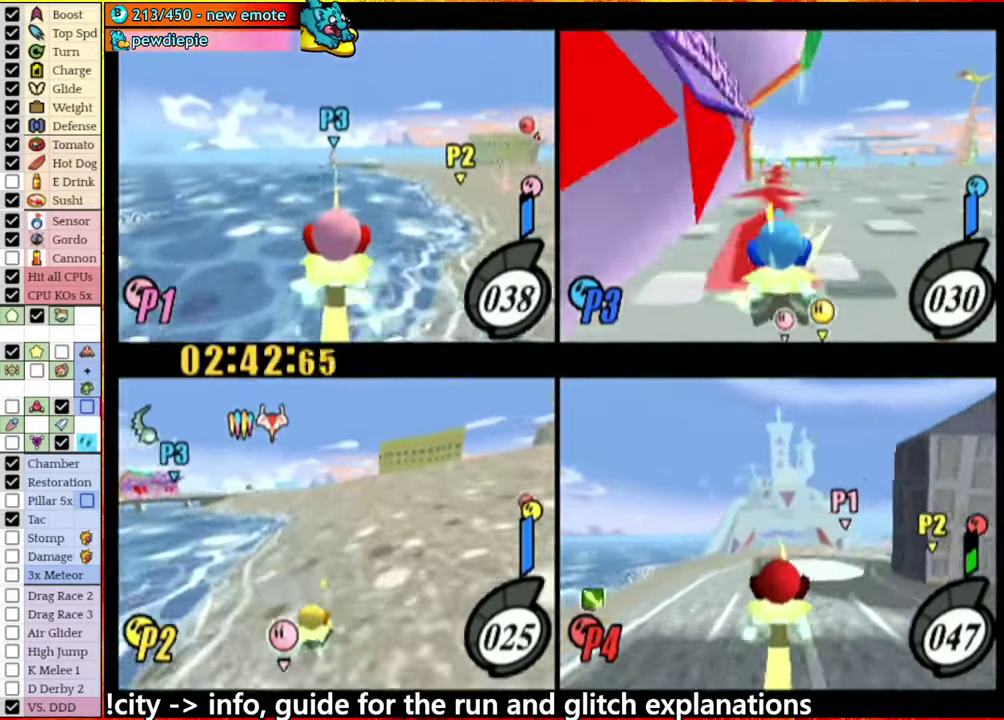
{"buttons": [], "left_stick": "right", "right_stick": "center", "events": [[300, "left_stick", "right"]]}
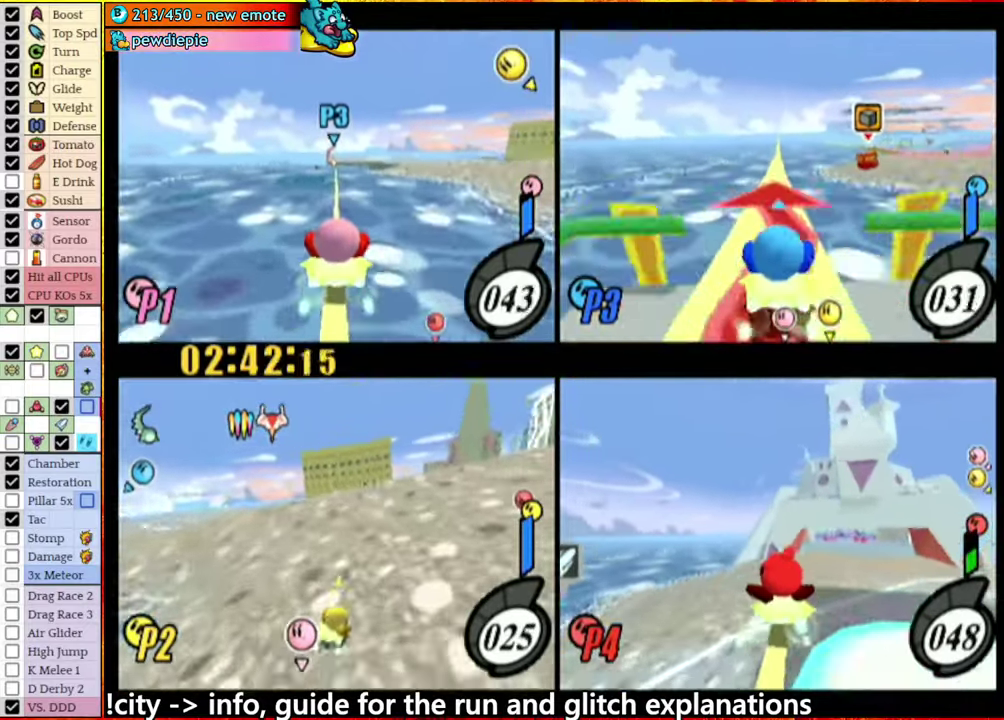
{"buttons": [], "left_stick": "left", "right_stick": "center", "events": [[133, "left_stick", "center"], [500, "left_stick", "left"]]}
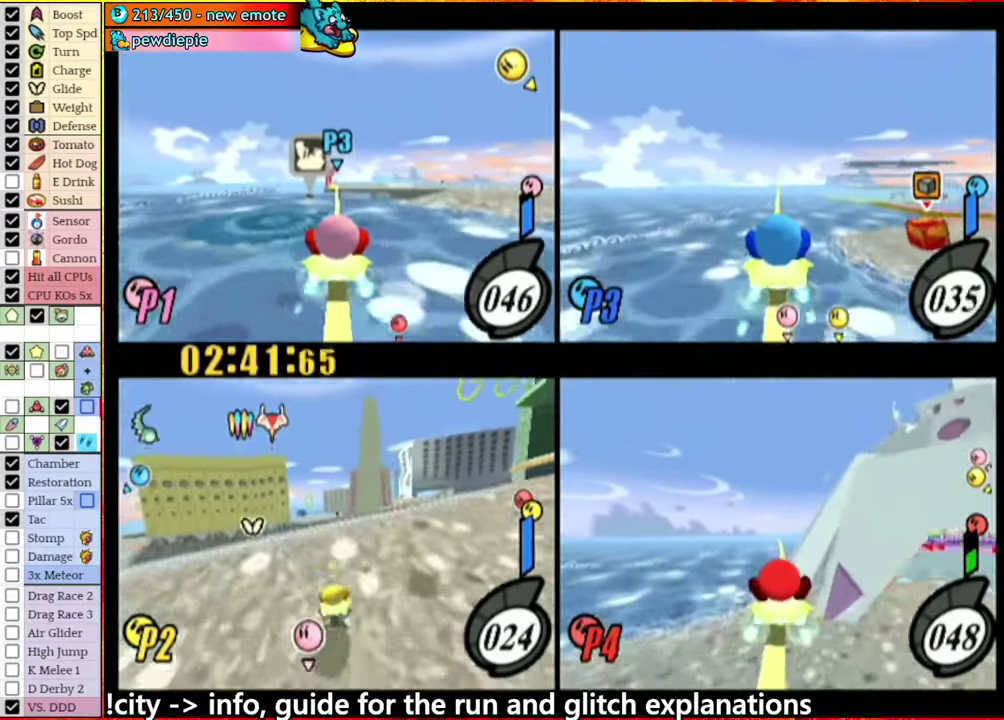
{"buttons": ["A"], "left_stick": "right", "right_stick": "center", "events": [[366, "left_stick", "right"], [483, "A", "down"]]}
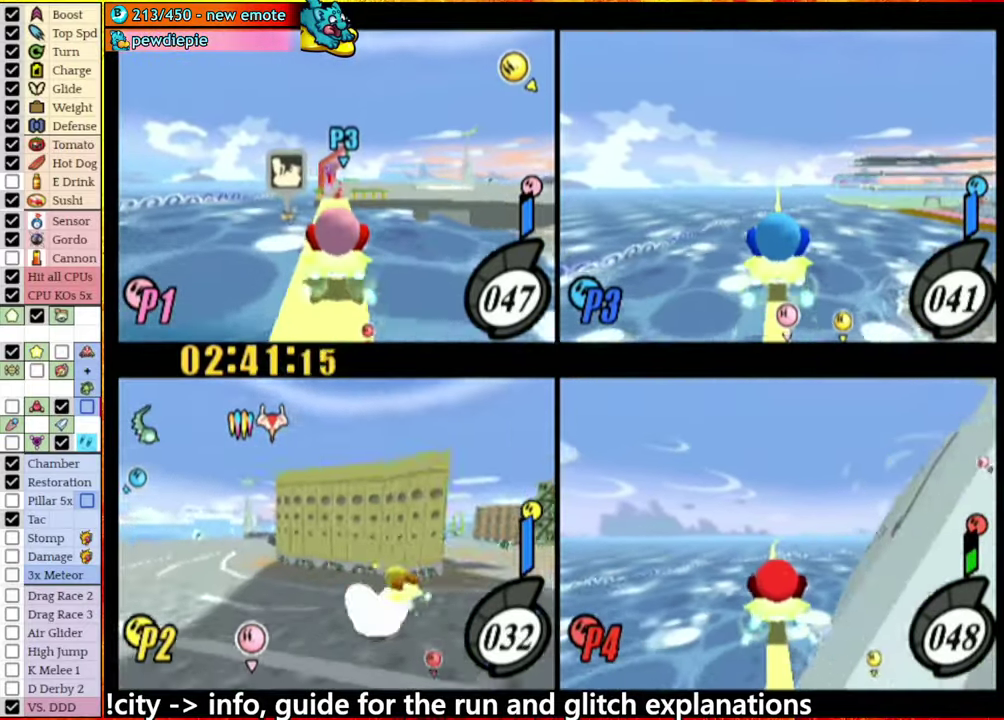
{"buttons": [], "left_stick": "right", "right_stick": "center", "events": [[150, "A", "up"]]}